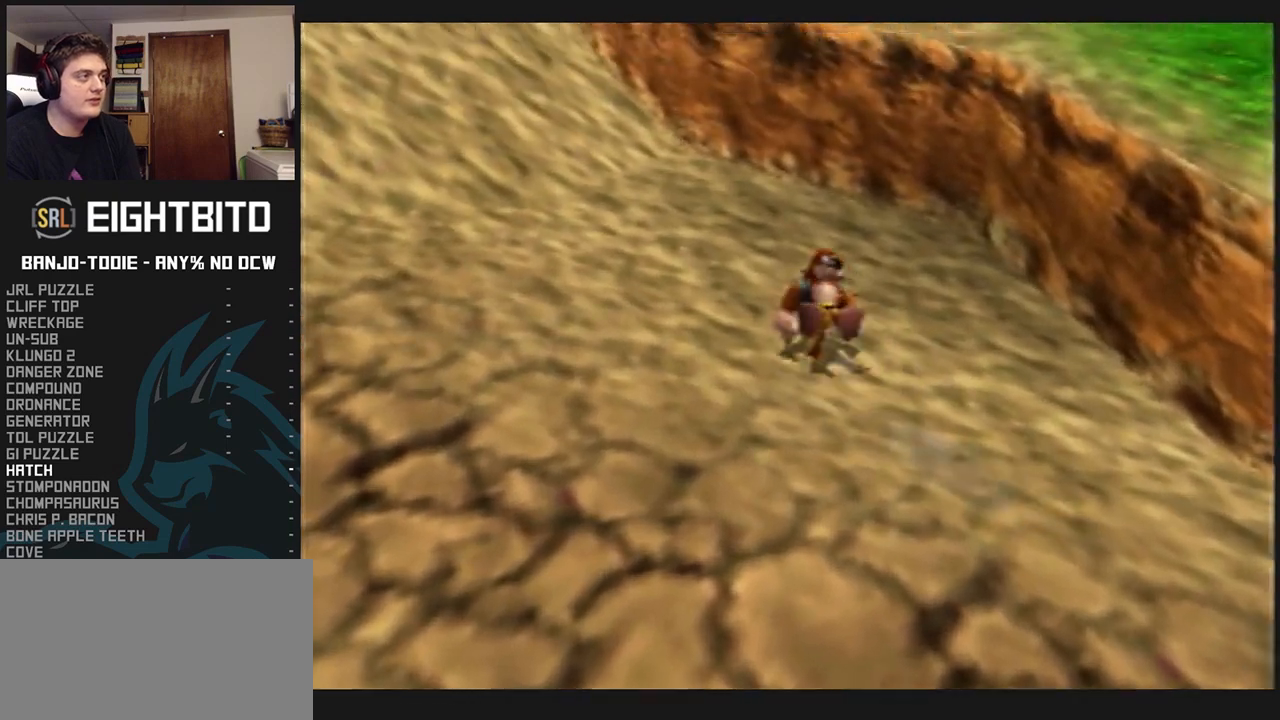
Gameplay with a controller (Nintendo layout); each line is a JSON object with the inputs held at the frame after it. "events" lists button and stick changes between this image and that frame as [ms after this image, input, new state], when the widget could be followed in between. Not read: L3 R3.
{"buttons": ["A", "L1", "Z"], "left_stick": "up-right", "events": [[67, "left_stick", "right"], [100, "A", "down"], [433, "left_stick", "up-right"]]}
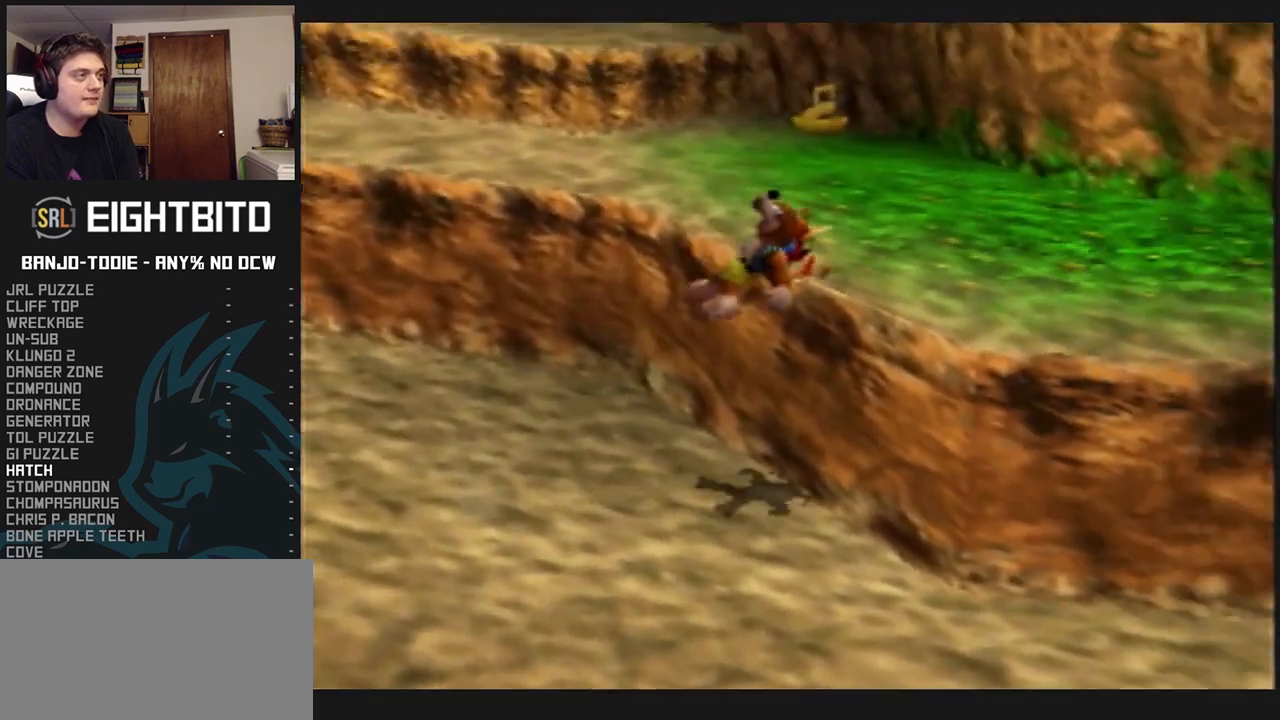
{"buttons": ["B", "L1"], "left_stick": "up", "events": [[100, "A", "up"], [133, "left_stick", "up"], [200, "Z", "up"], [267, "left_stick", "up-right"], [433, "left_stick", "up"], [500, "B", "down"]]}
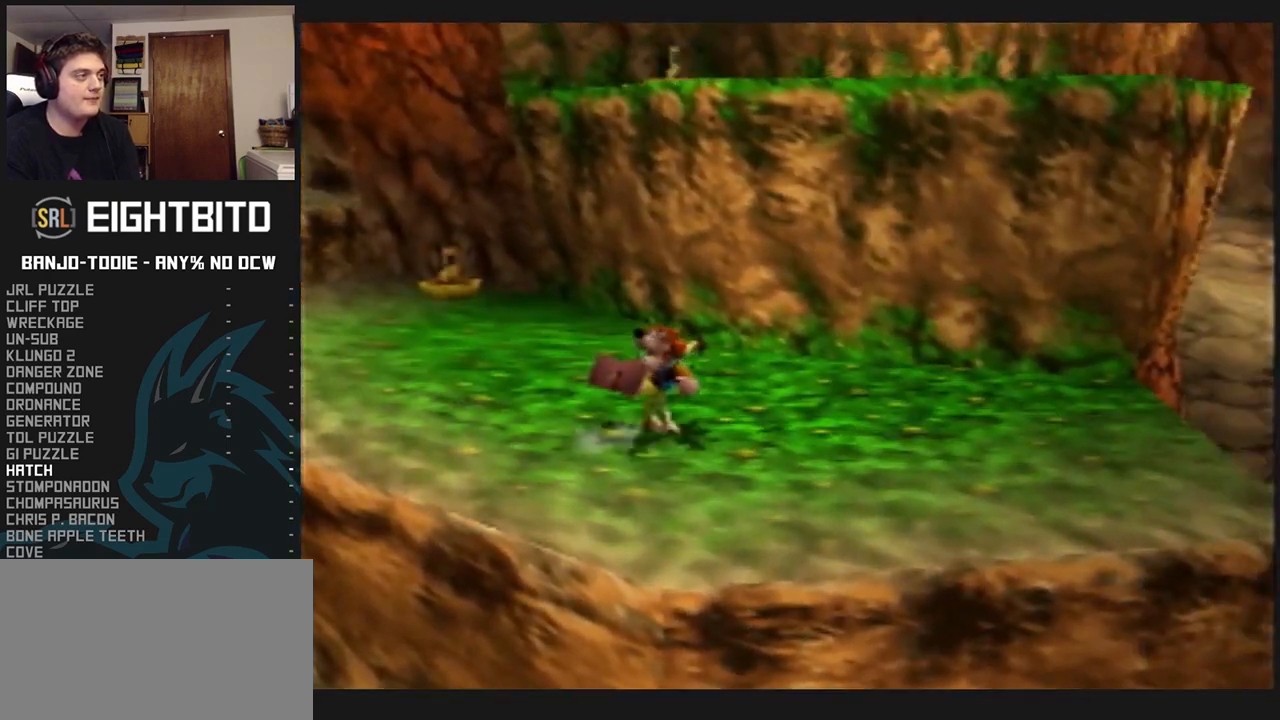
{"buttons": ["L1", "Z"], "left_stick": "up", "events": [[133, "B", "up"], [333, "A", "down"], [333, "Z", "down"], [500, "A", "up"]]}
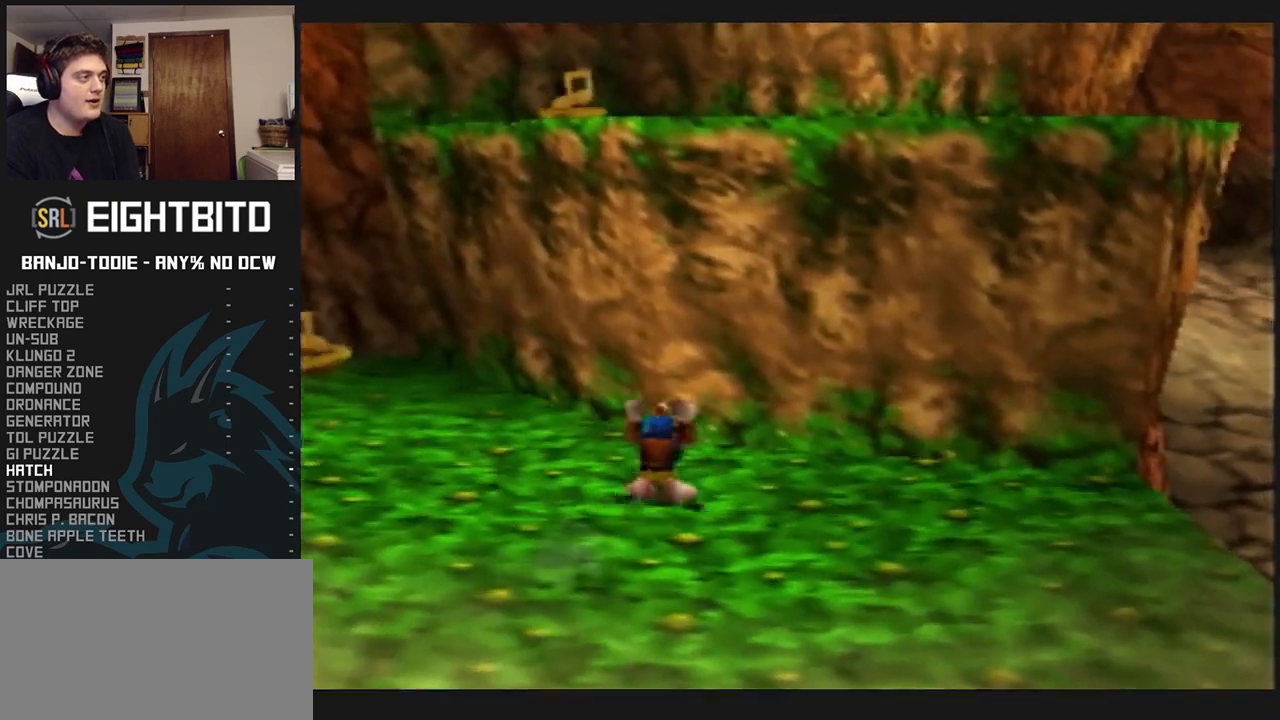
{"buttons": ["L1"], "left_stick": "up", "events": [[100, "Z", "up"]]}
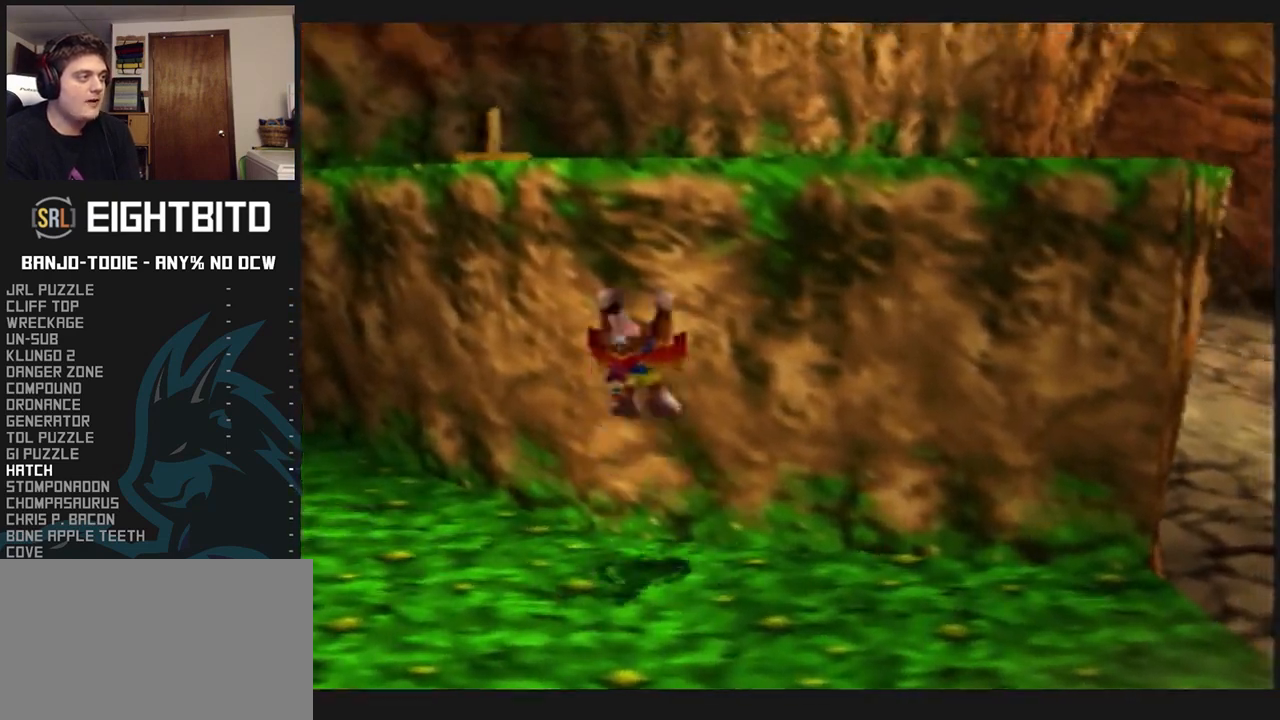
{"buttons": ["L1", "Z"], "left_stick": "up", "events": [[400, "Z", "down"]]}
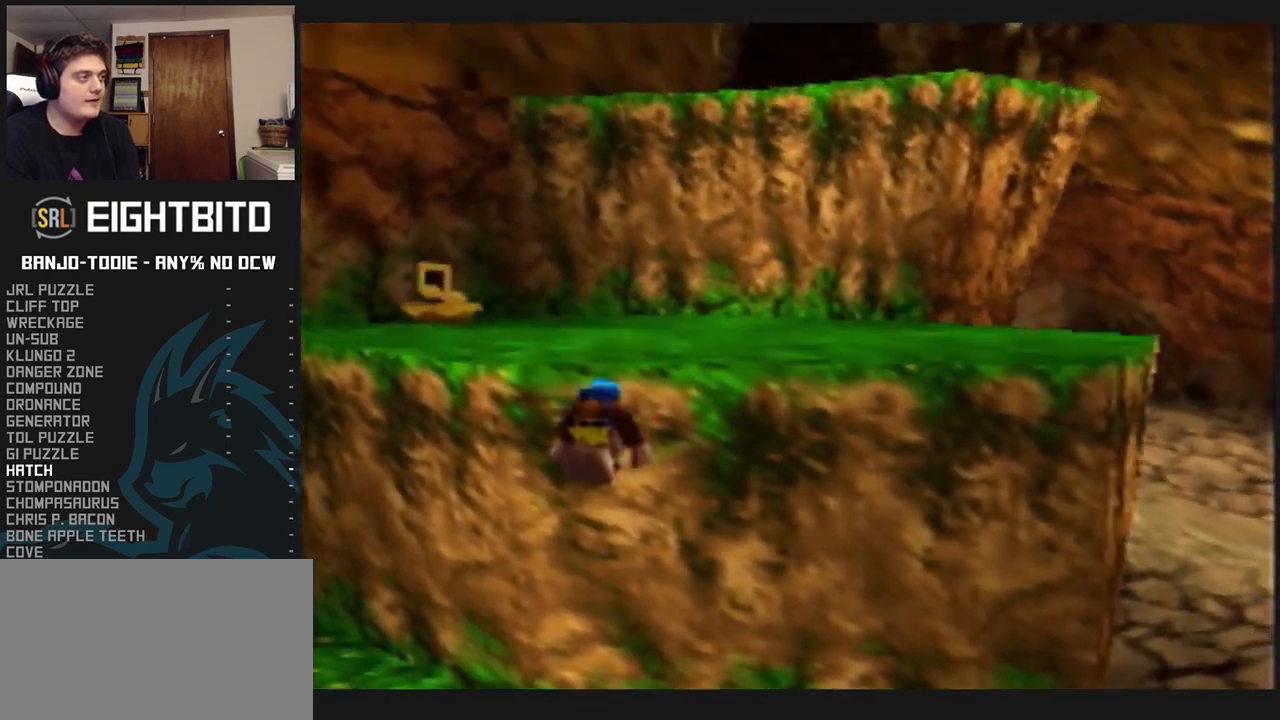
{"buttons": ["L1"], "left_stick": "up", "events": [[67, "Z", "up"]]}
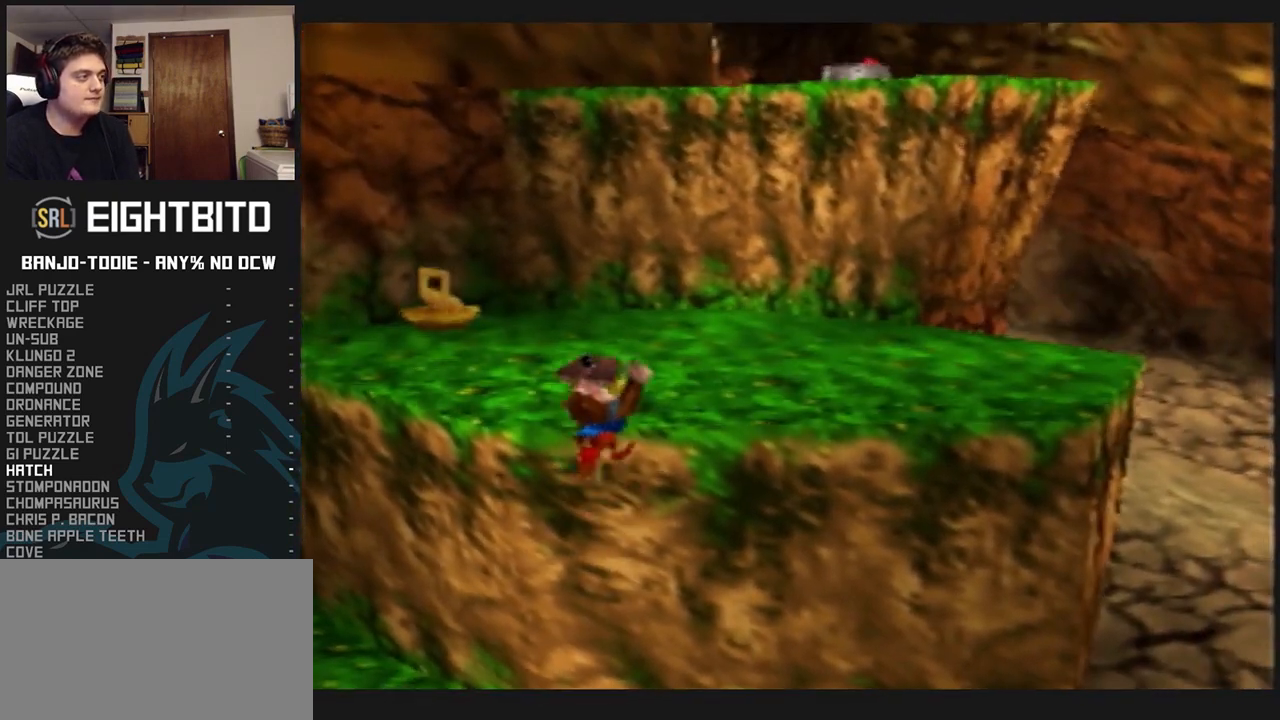
{"buttons": ["L1"], "left_stick": "up", "events": []}
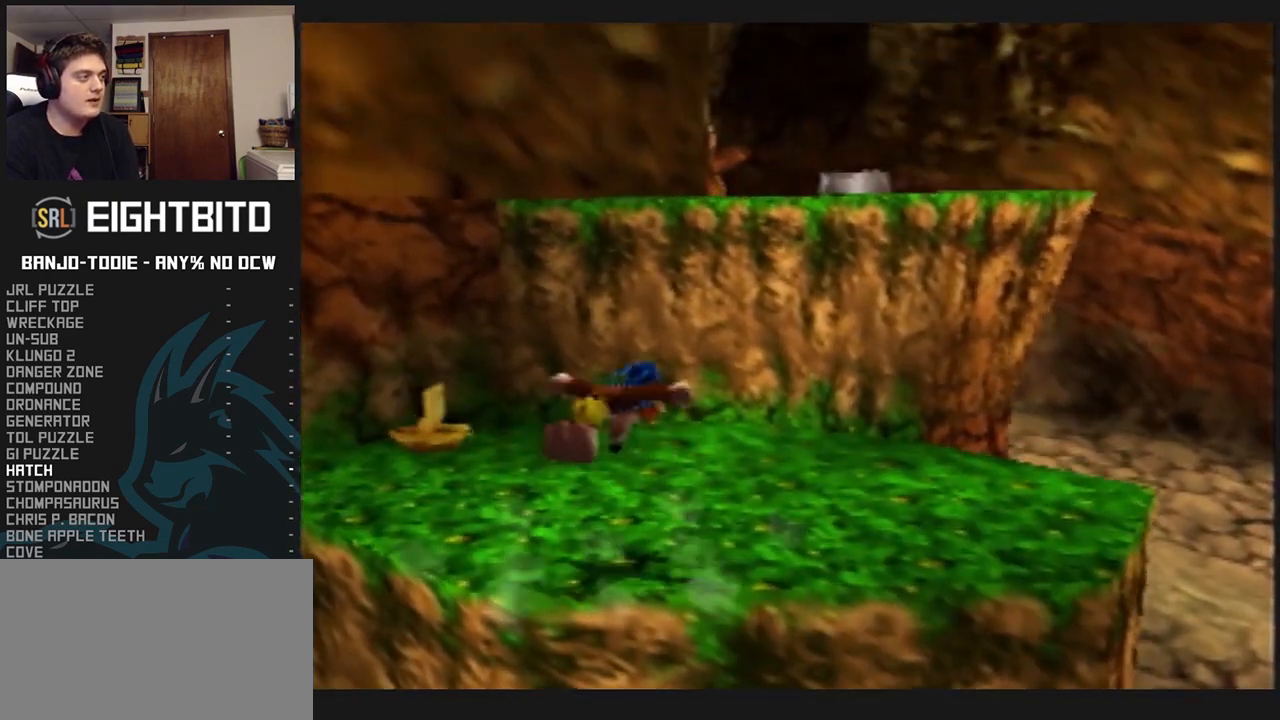
{"buttons": ["B", "L1"], "left_stick": "up", "events": [[467, "B", "down"]]}
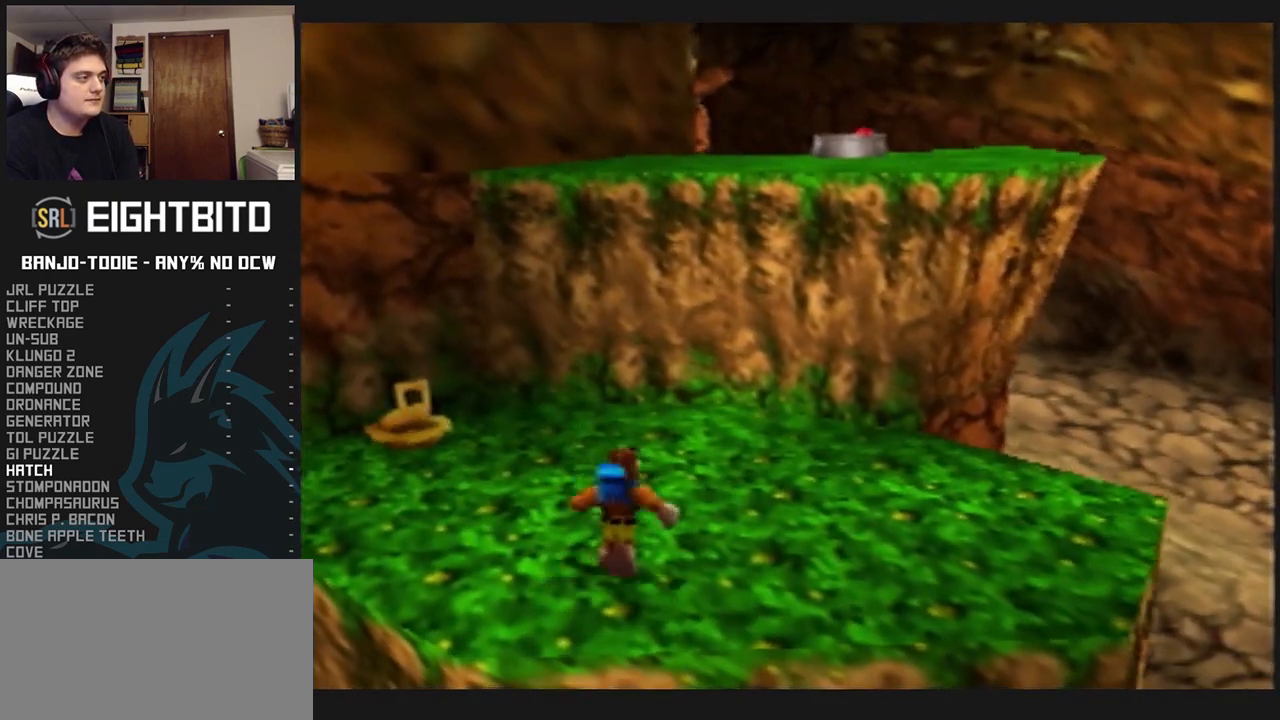
{"buttons": ["A", "L1", "Z"], "left_stick": "up", "events": [[133, "B", "up"], [467, "A", "down"], [467, "Z", "down"]]}
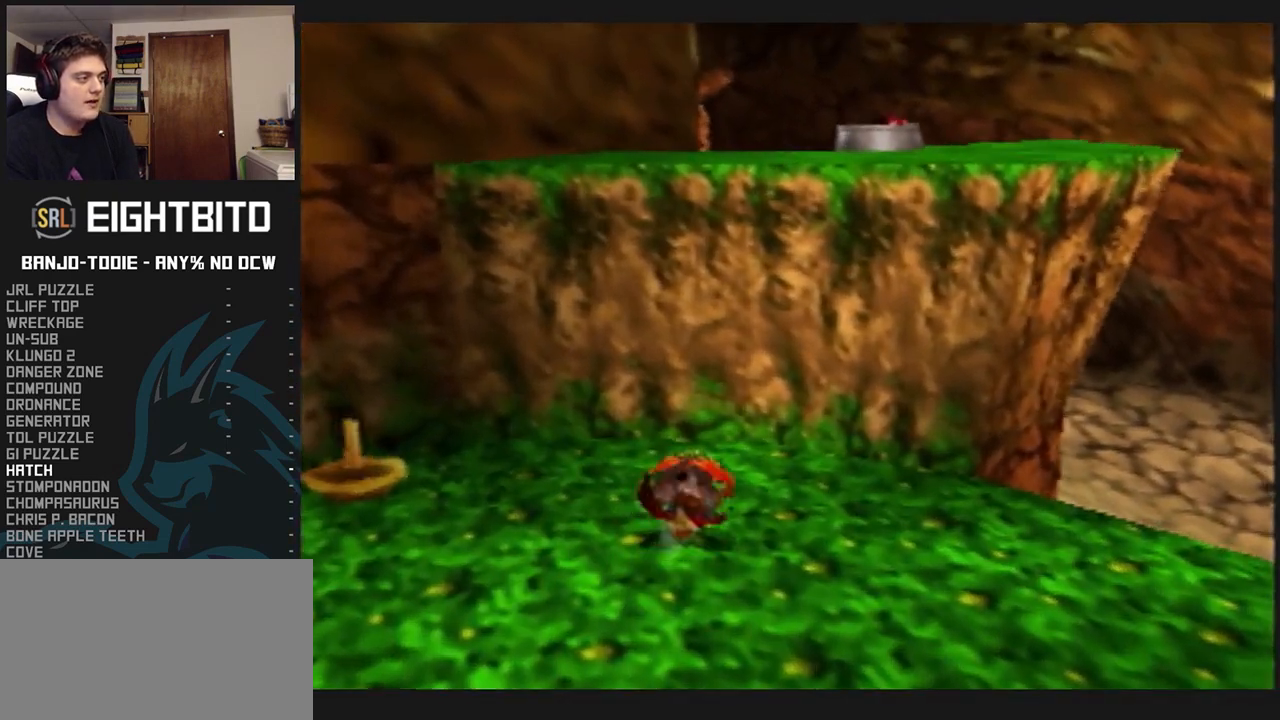
{"buttons": ["L1"], "left_stick": "up", "events": [[167, "A", "up"], [233, "Z", "up"]]}
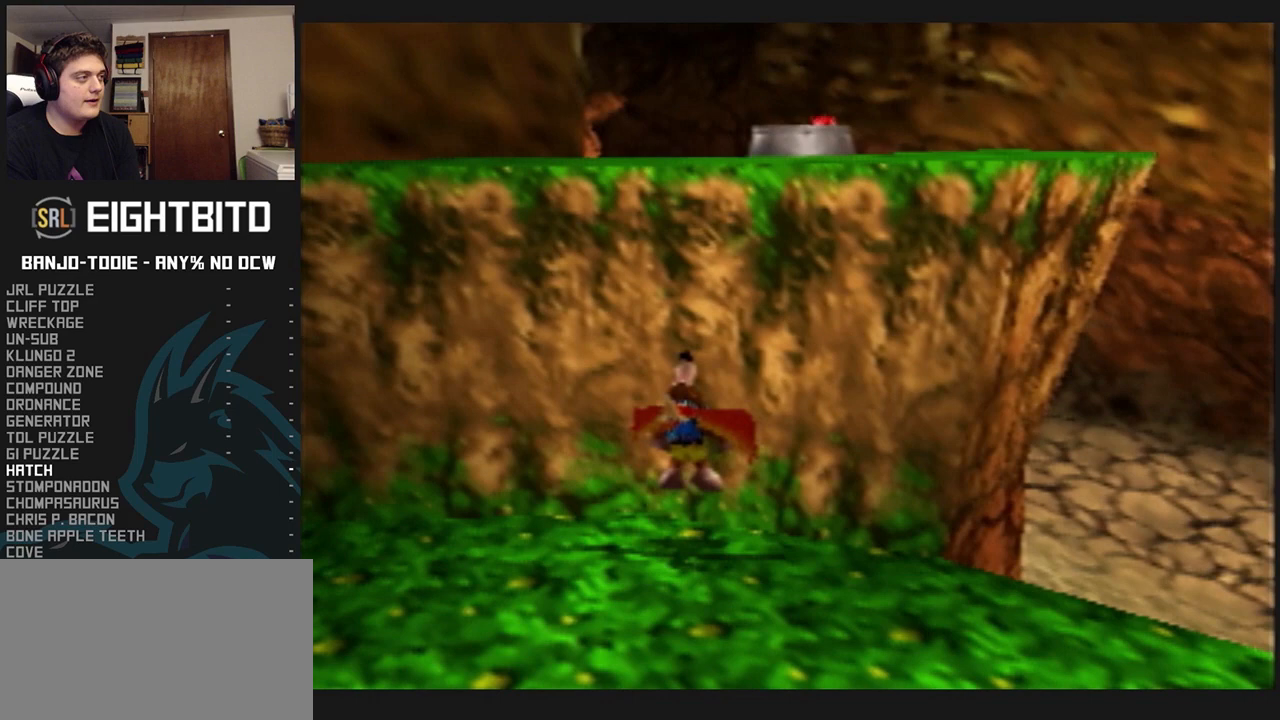
{"buttons": ["L1"], "left_stick": "up", "events": []}
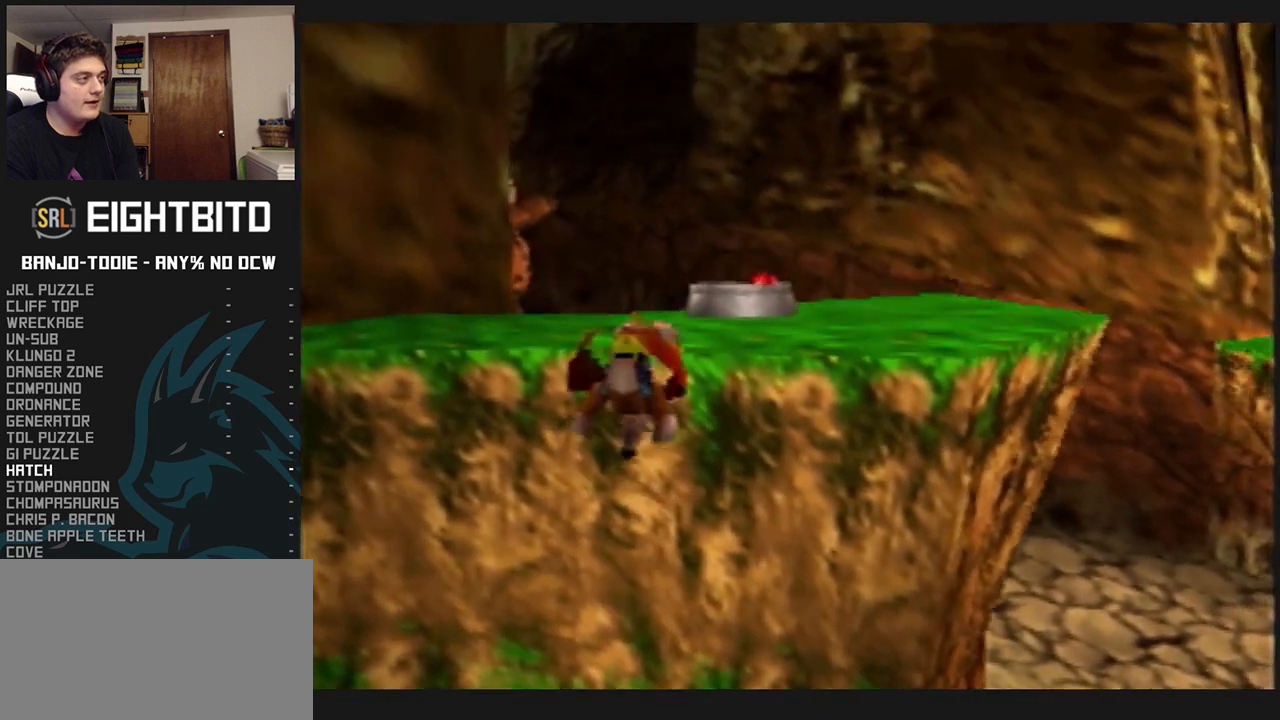
{"buttons": ["L1"], "left_stick": "up", "events": [[33, "Z", "down"], [167, "Z", "up"]]}
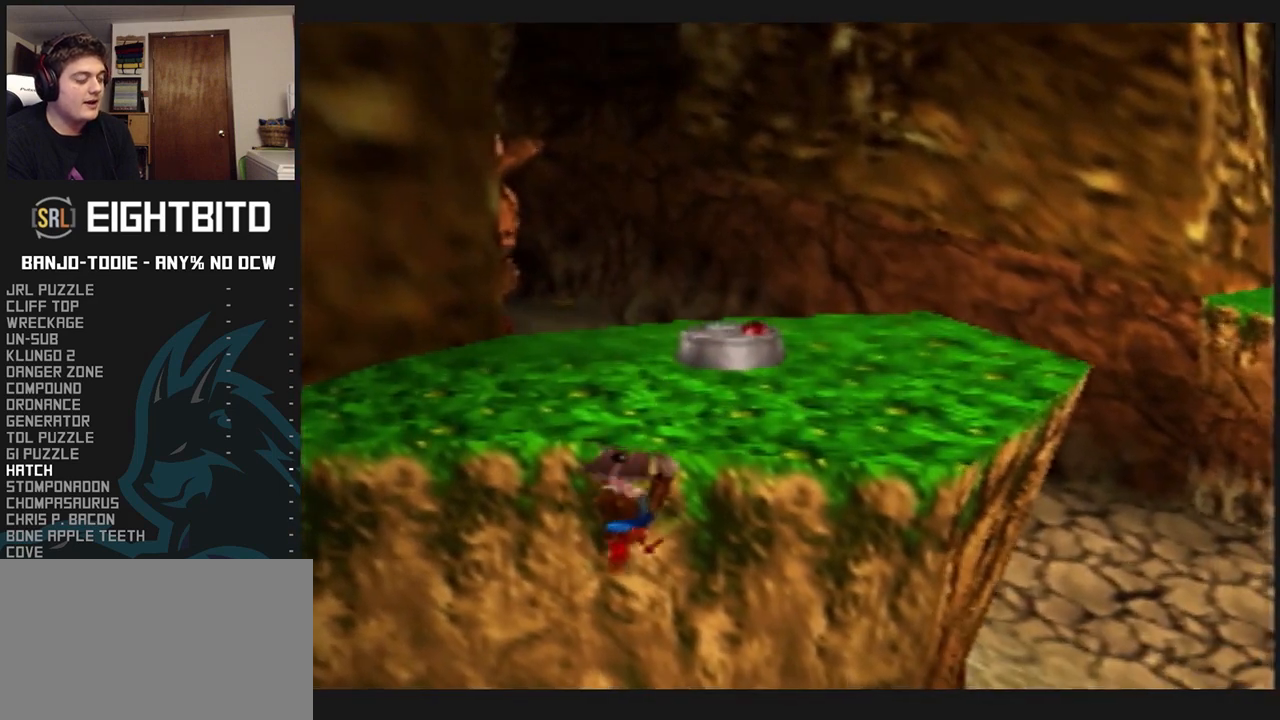
{"buttons": ["L1"], "left_stick": "up", "events": []}
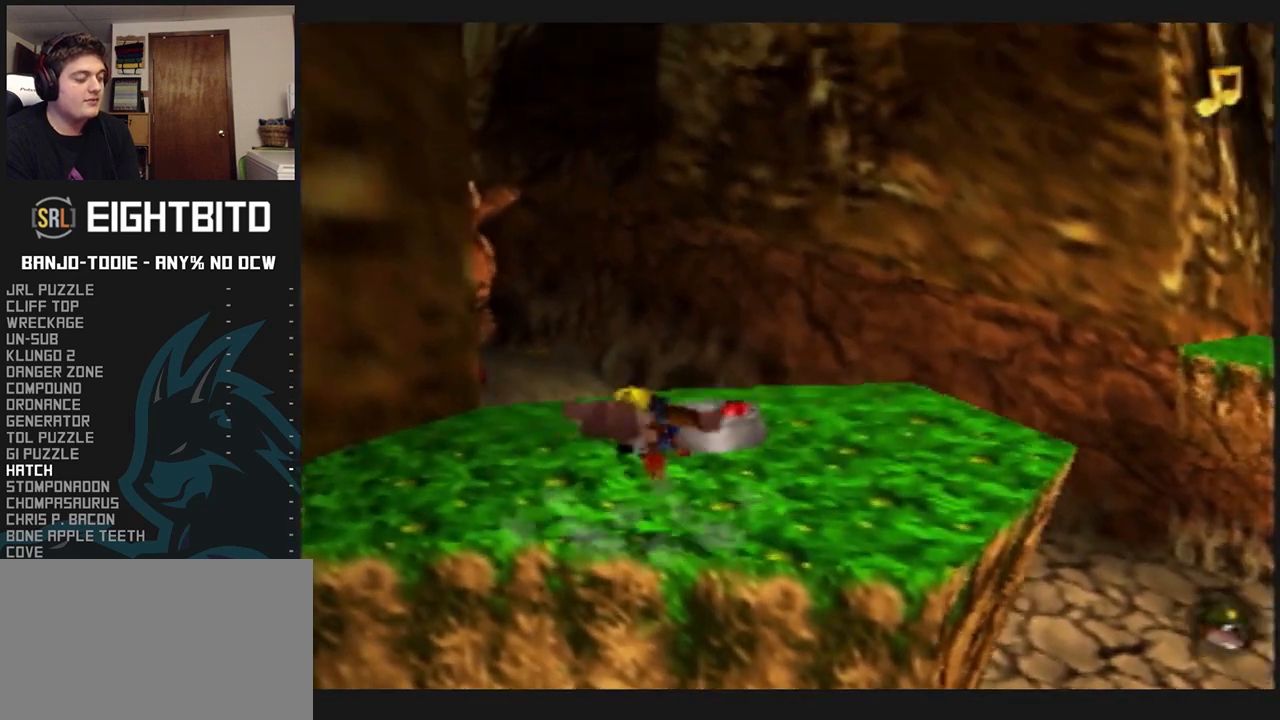
{"buttons": ["L1"], "left_stick": "center", "events": [[233, "left_stick", "center"]]}
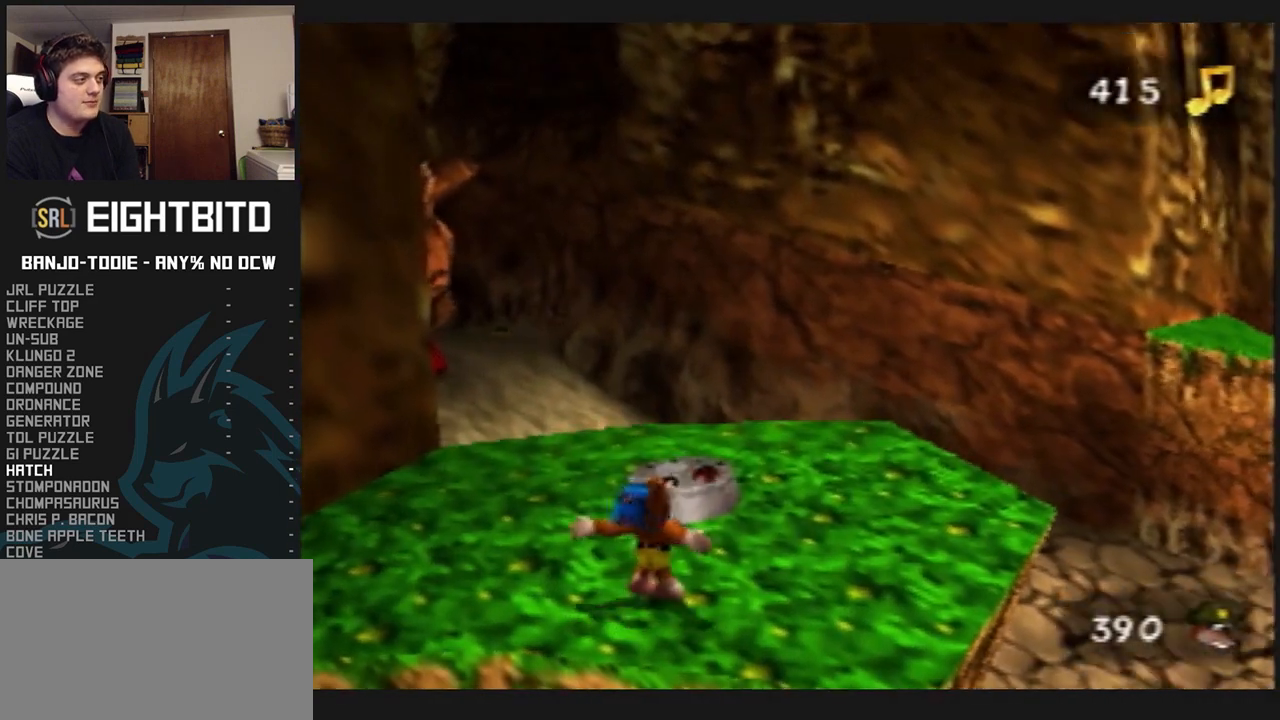
{"buttons": ["L1"], "left_stick": "center", "events": []}
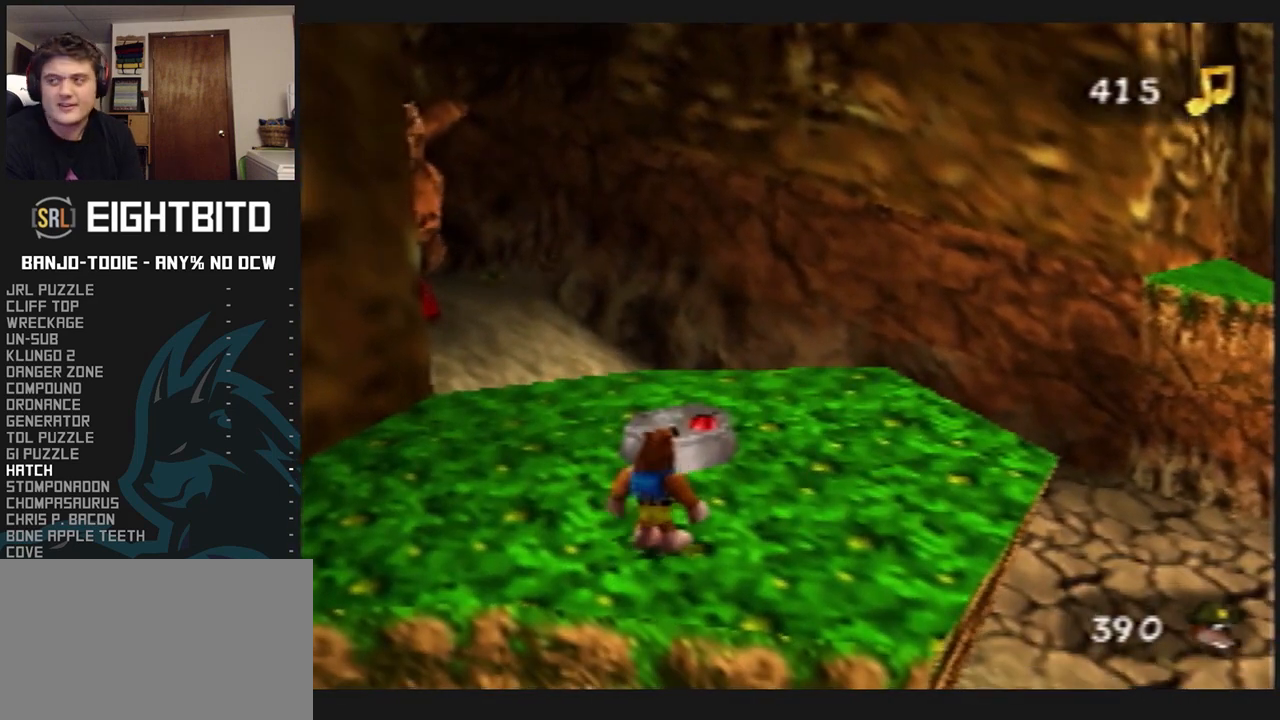
{"buttons": ["L1"], "left_stick": "center", "events": []}
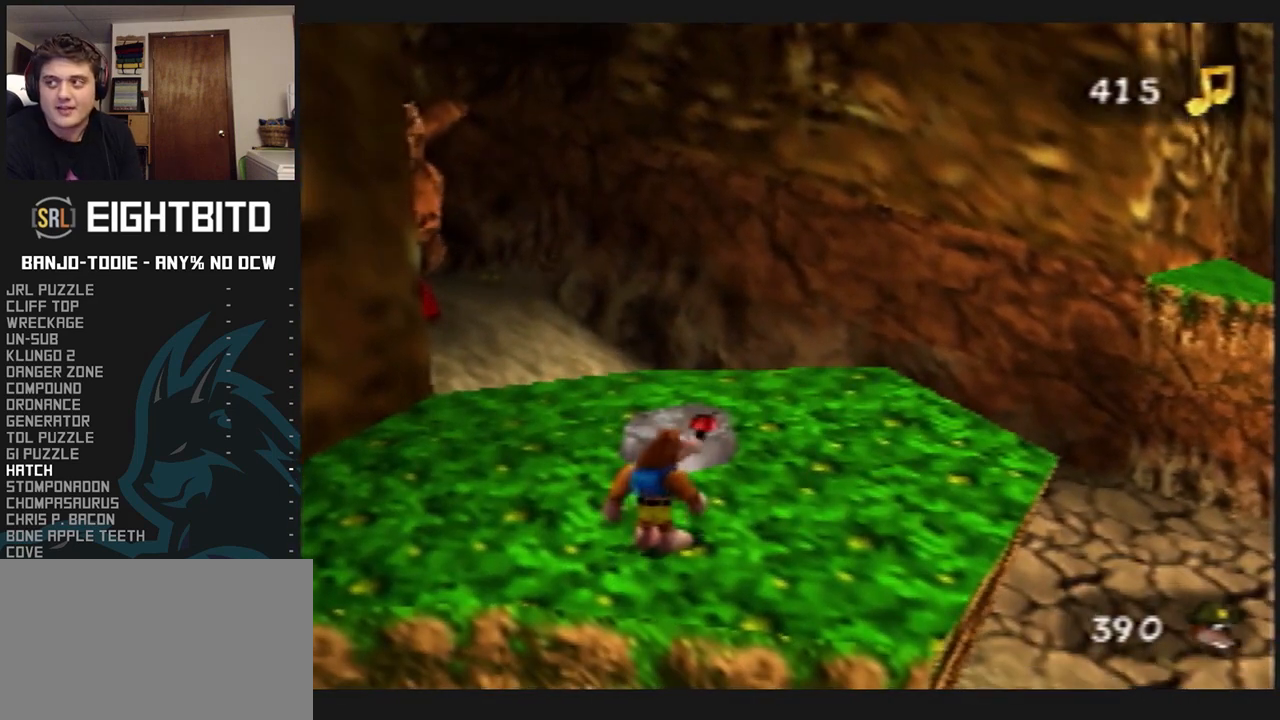
{"buttons": ["L1"], "left_stick": "center", "events": []}
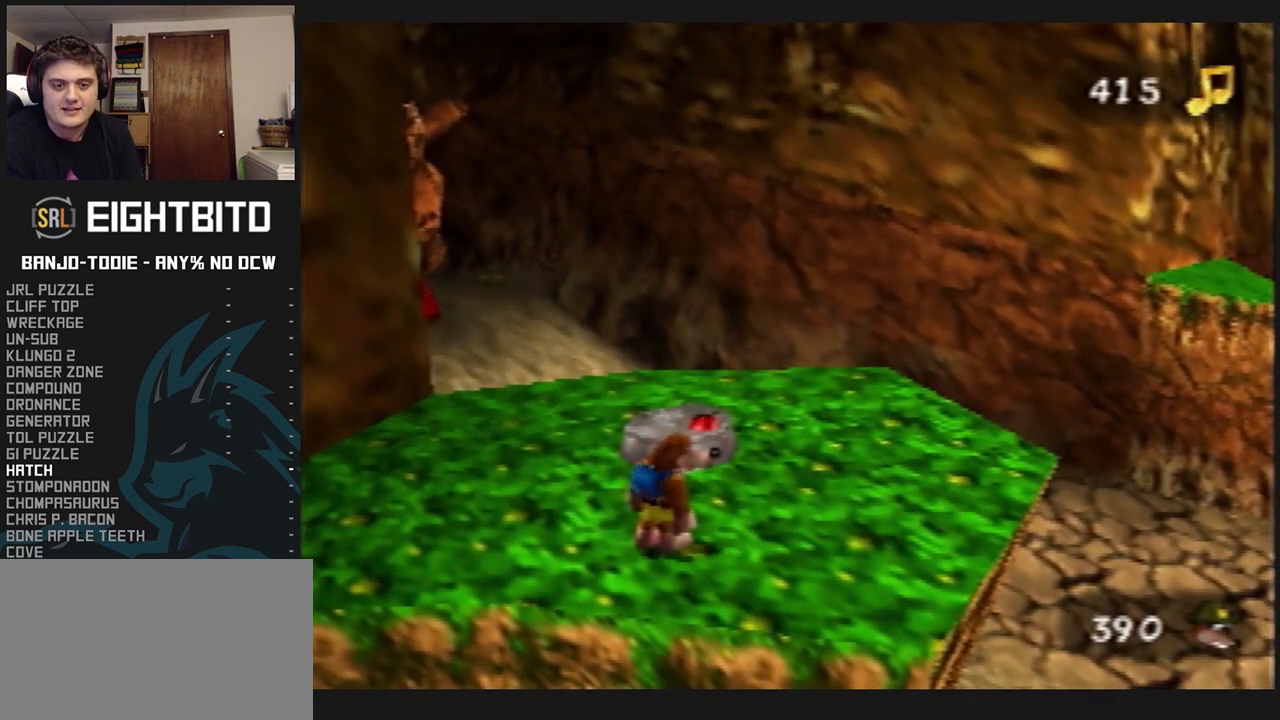
{"buttons": ["L1"], "left_stick": "center", "events": []}
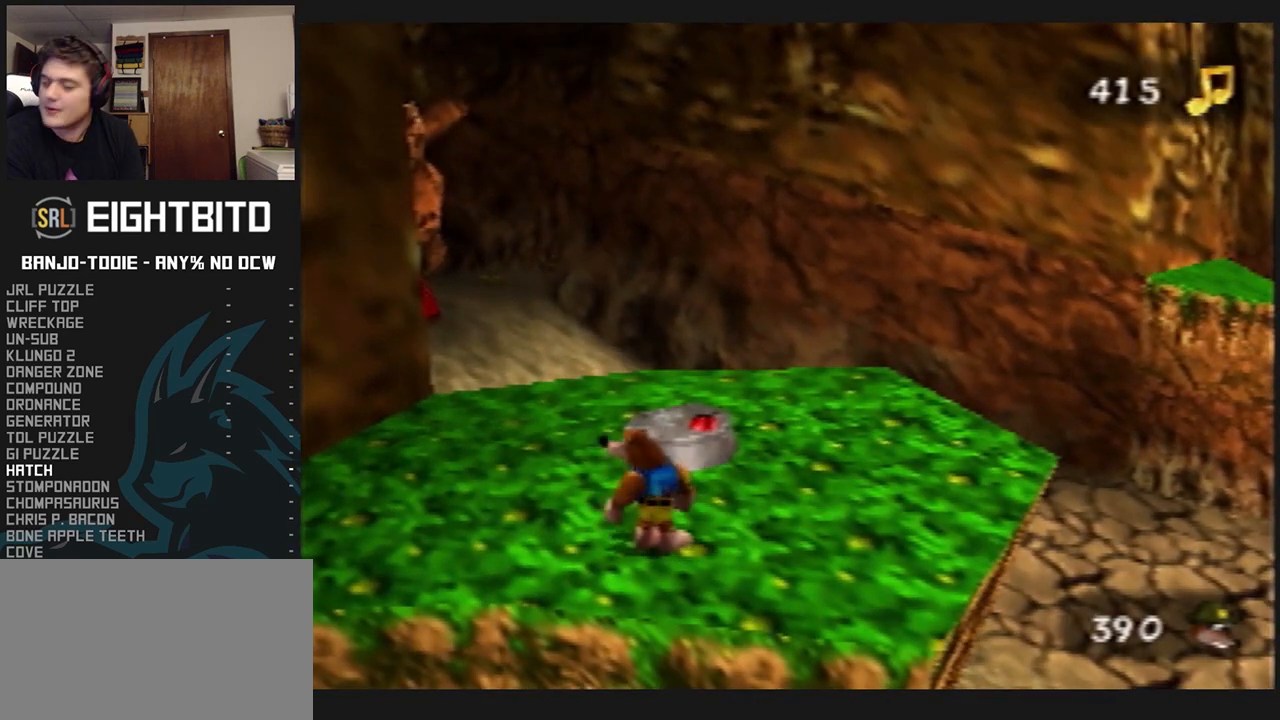
{"buttons": ["L1"], "left_stick": "center", "events": []}
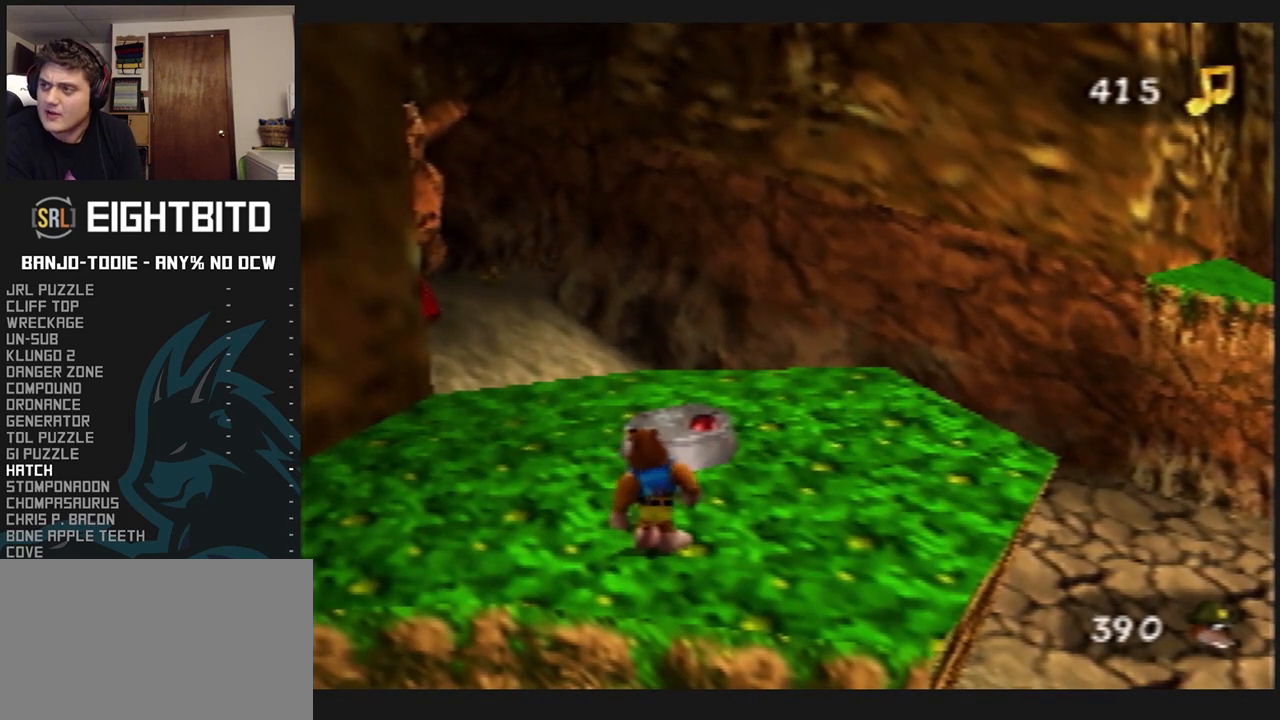
{"buttons": ["L1"], "left_stick": "center", "events": [[467, "R1", "down"], [500, "R1", "up"]]}
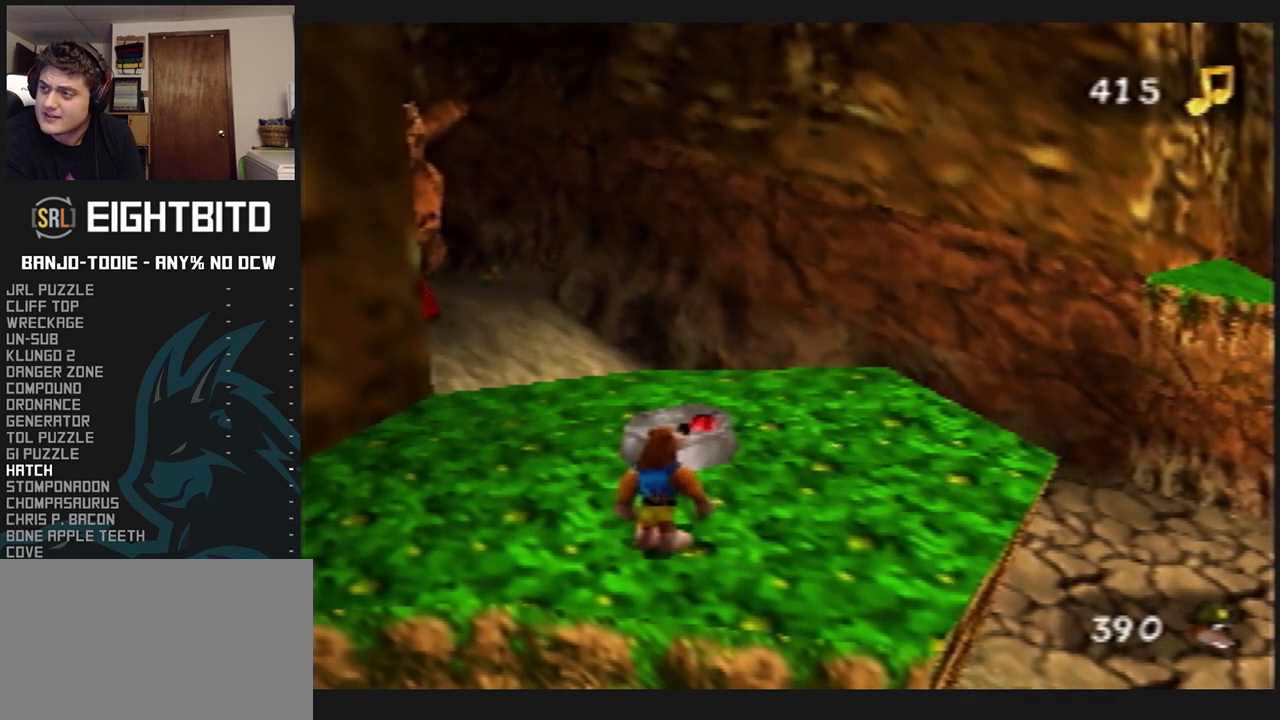
{"buttons": ["L1"], "left_stick": "center", "events": []}
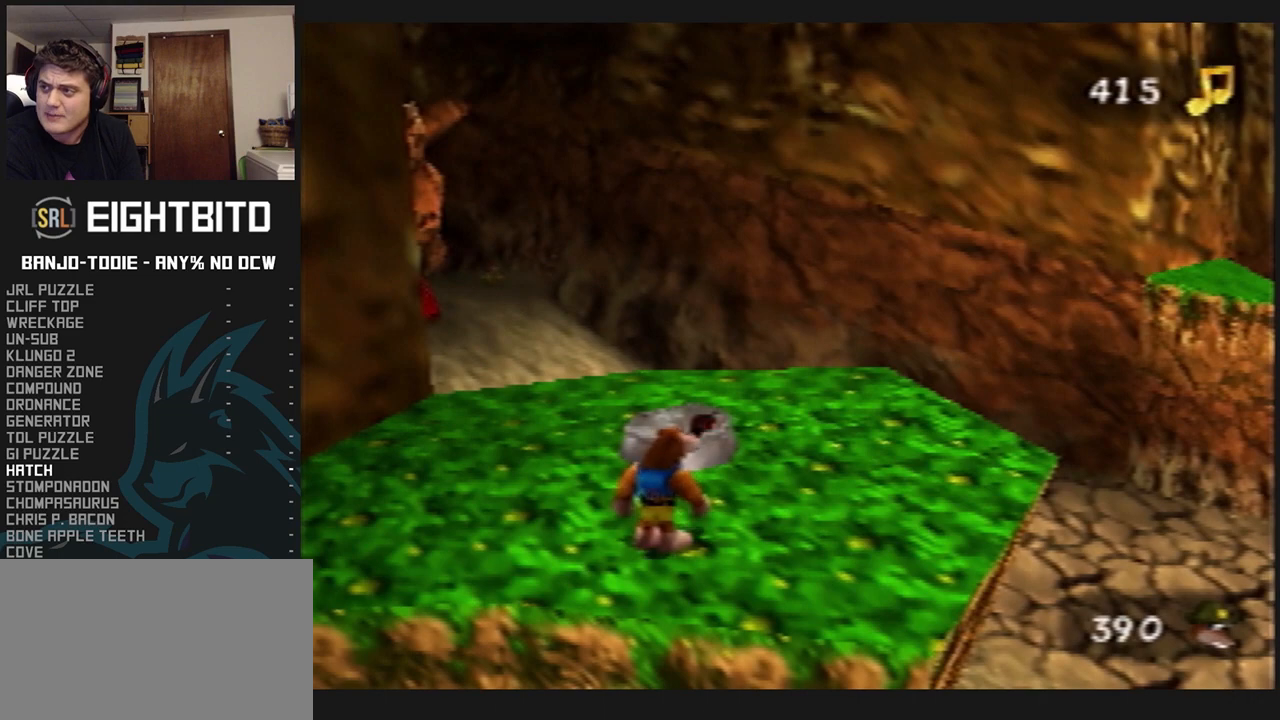
{"buttons": ["L1"], "left_stick": "center", "events": []}
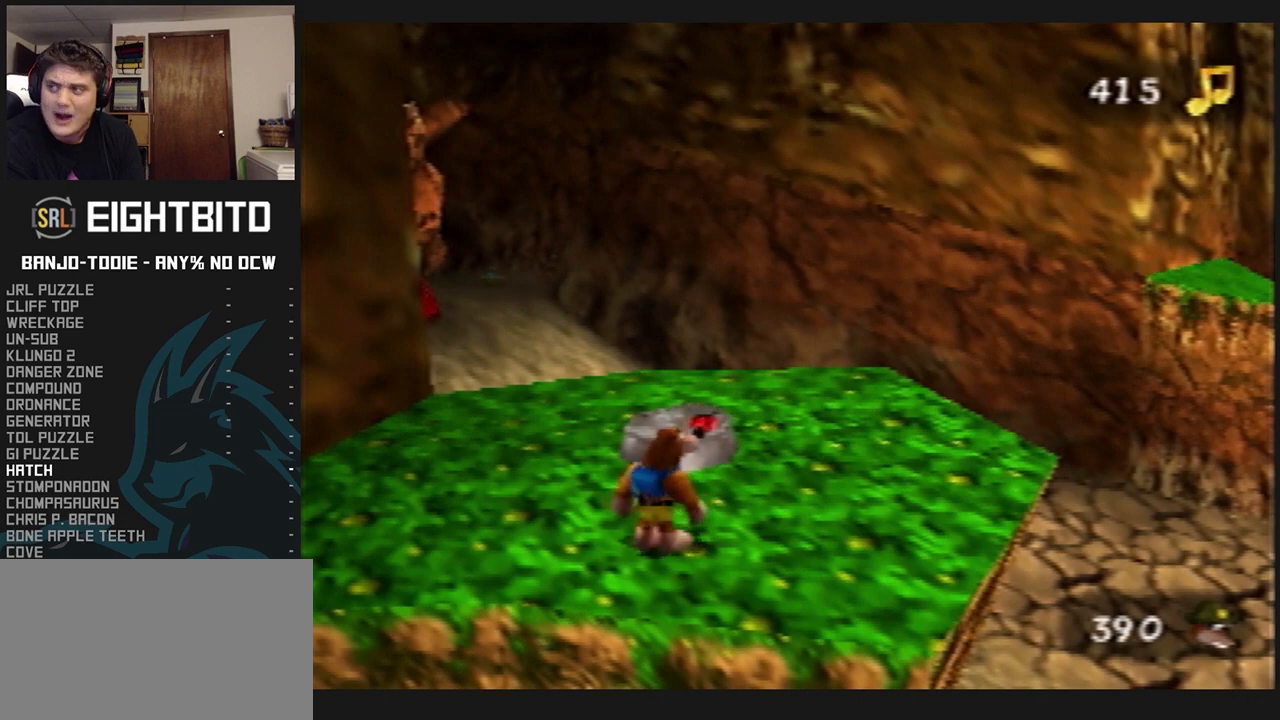
{"buttons": ["L1"], "left_stick": "center", "events": []}
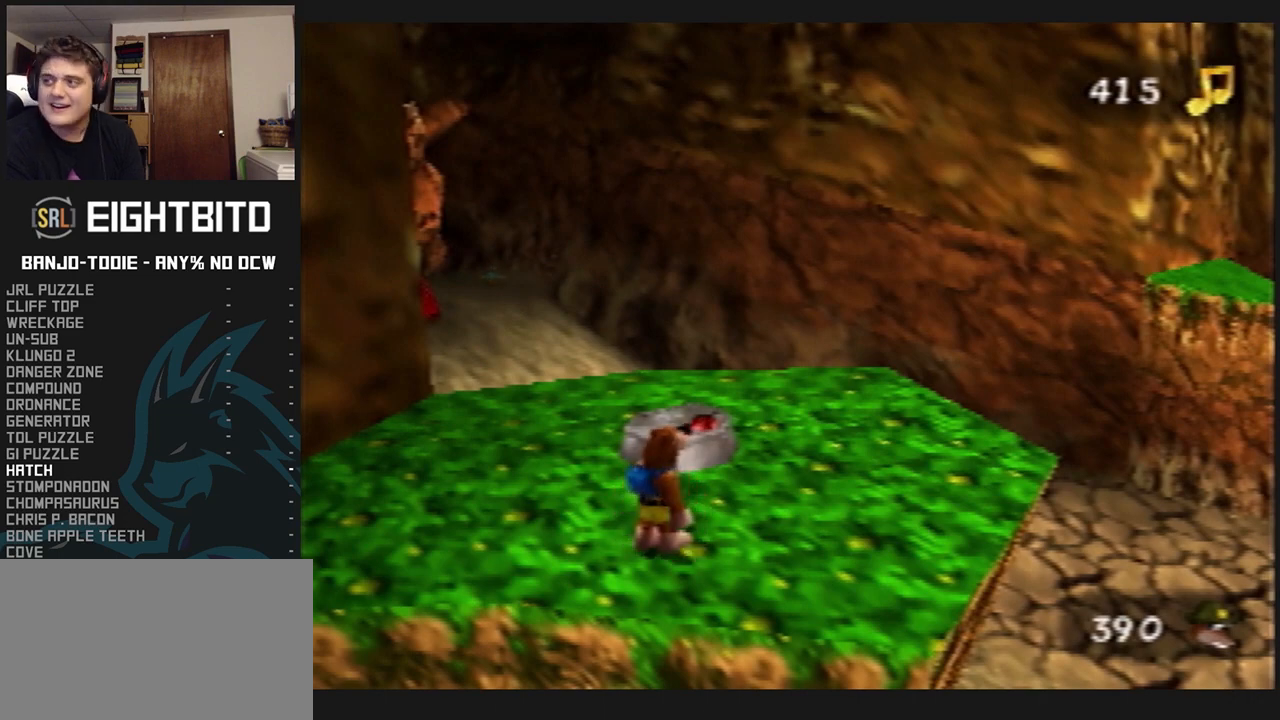
{"buttons": ["L1", "Z"], "left_stick": "center", "events": [[100, "R1", "down"], [133, "R1", "up"], [333, "Z", "down"]]}
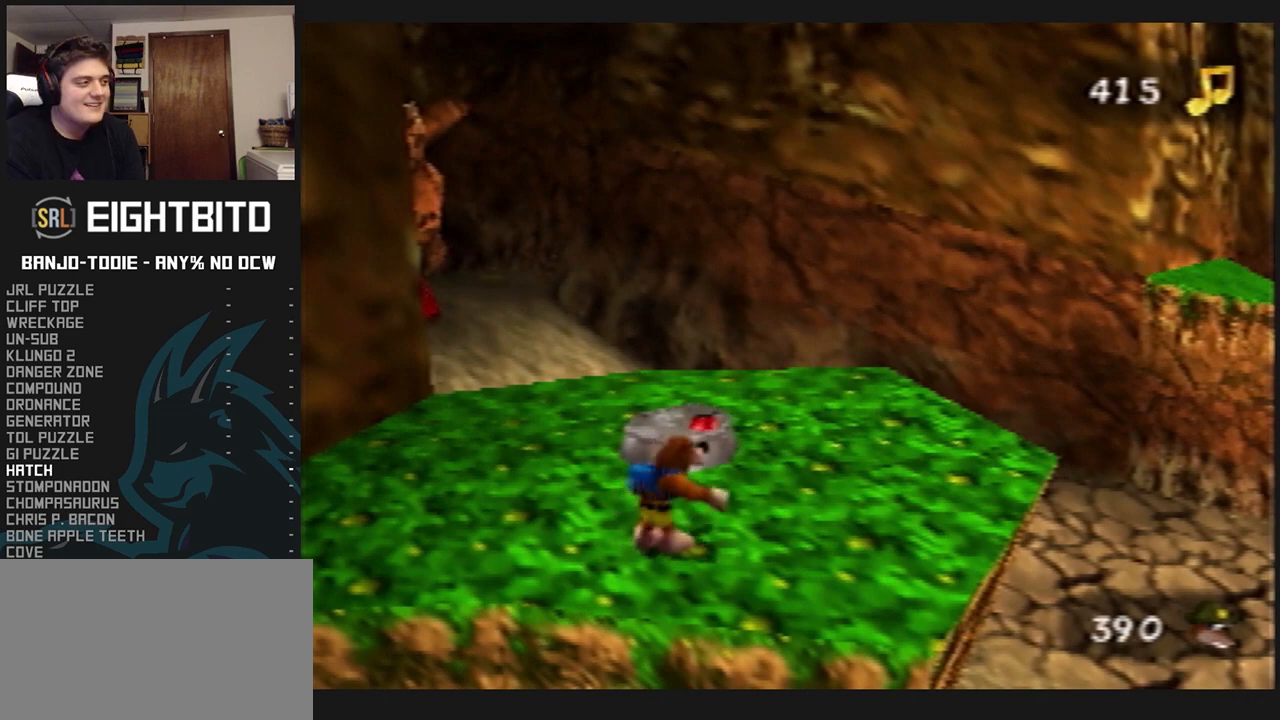
{"buttons": ["L1", "Z"], "left_stick": "center", "events": [[67, "C_LEFT", "down"], [267, "C_LEFT", "up"]]}
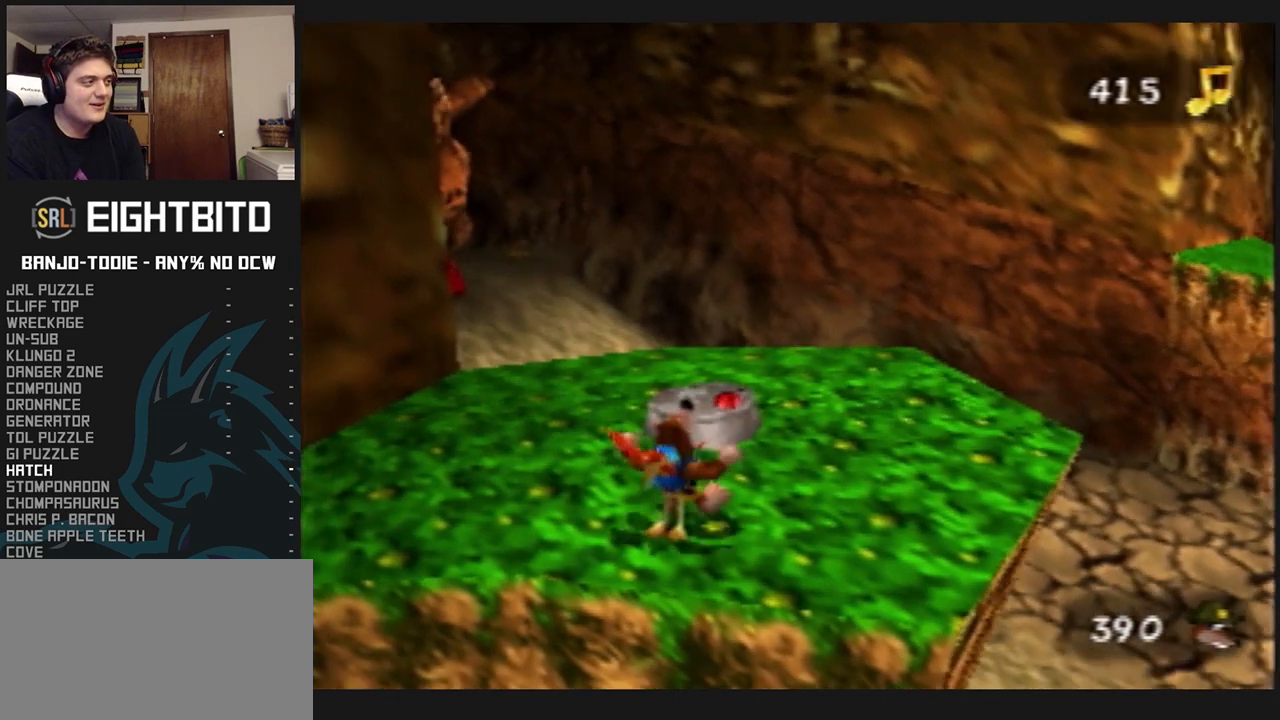
{"buttons": ["L1", "Z"], "left_stick": "center", "events": [[100, "R1", "down"], [167, "R1", "up"]]}
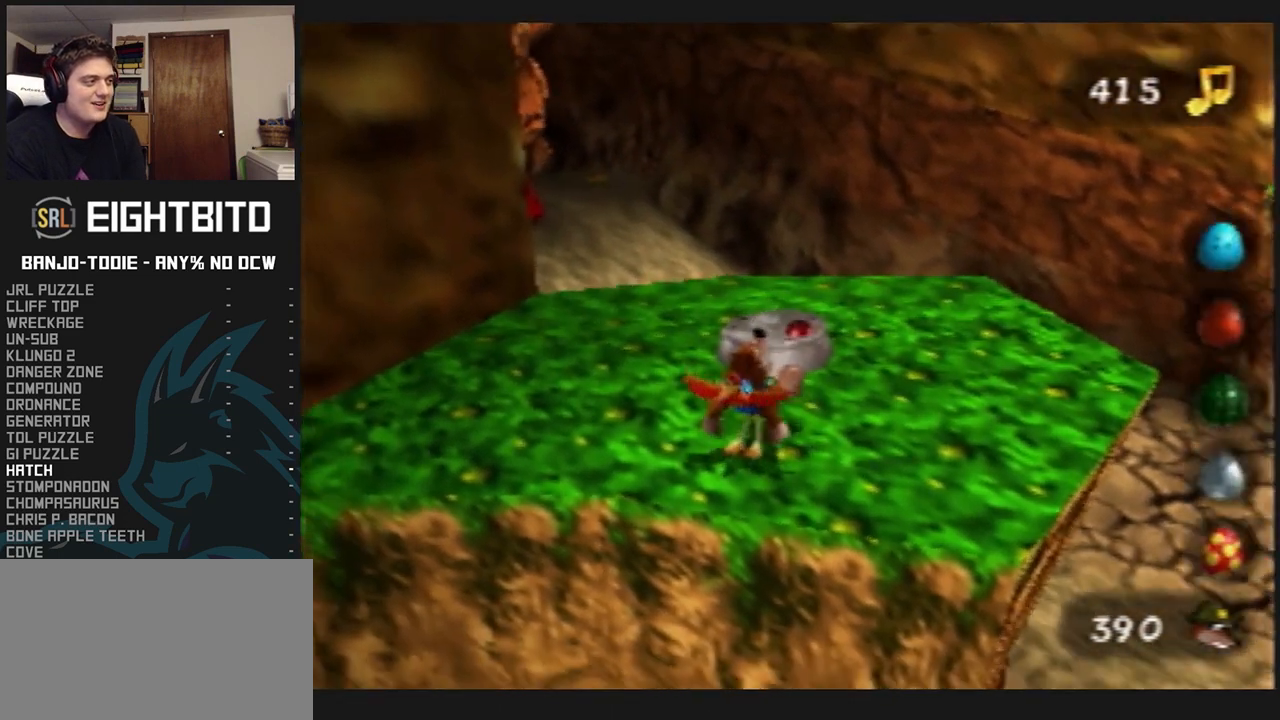
{"buttons": ["L1", "Z"], "left_stick": "up-right", "events": [[133, "left_stick", "up-right"]]}
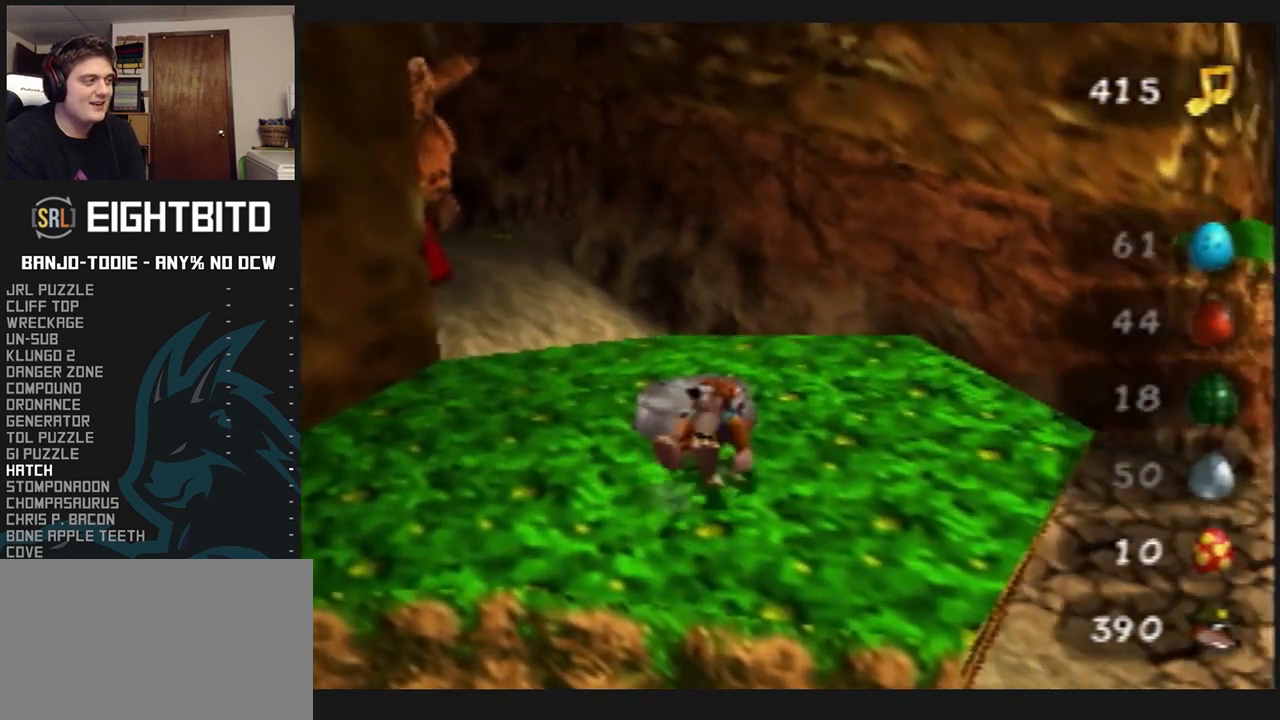
{"buttons": ["L1", "Z"], "left_stick": "center", "events": [[300, "left_stick", "center"]]}
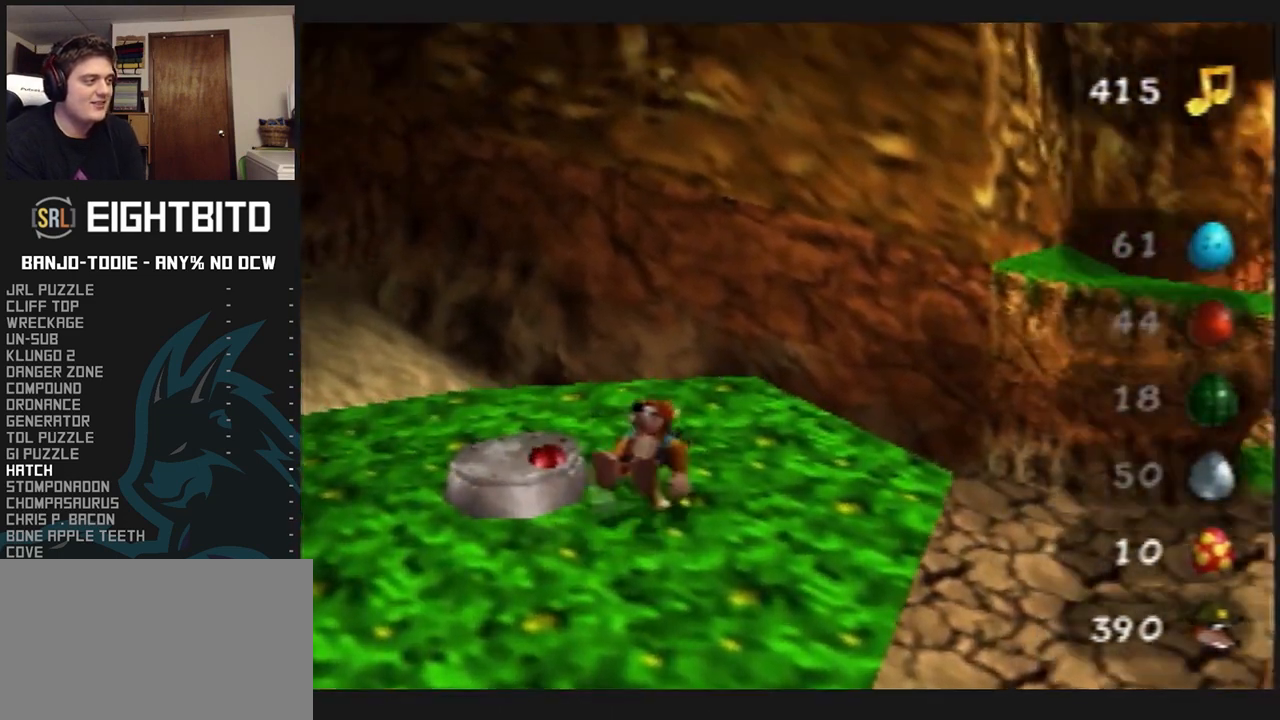
{"buttons": ["L1", "Z"], "left_stick": "center", "events": [[200, "left_stick", "up"], [367, "left_stick", "center"]]}
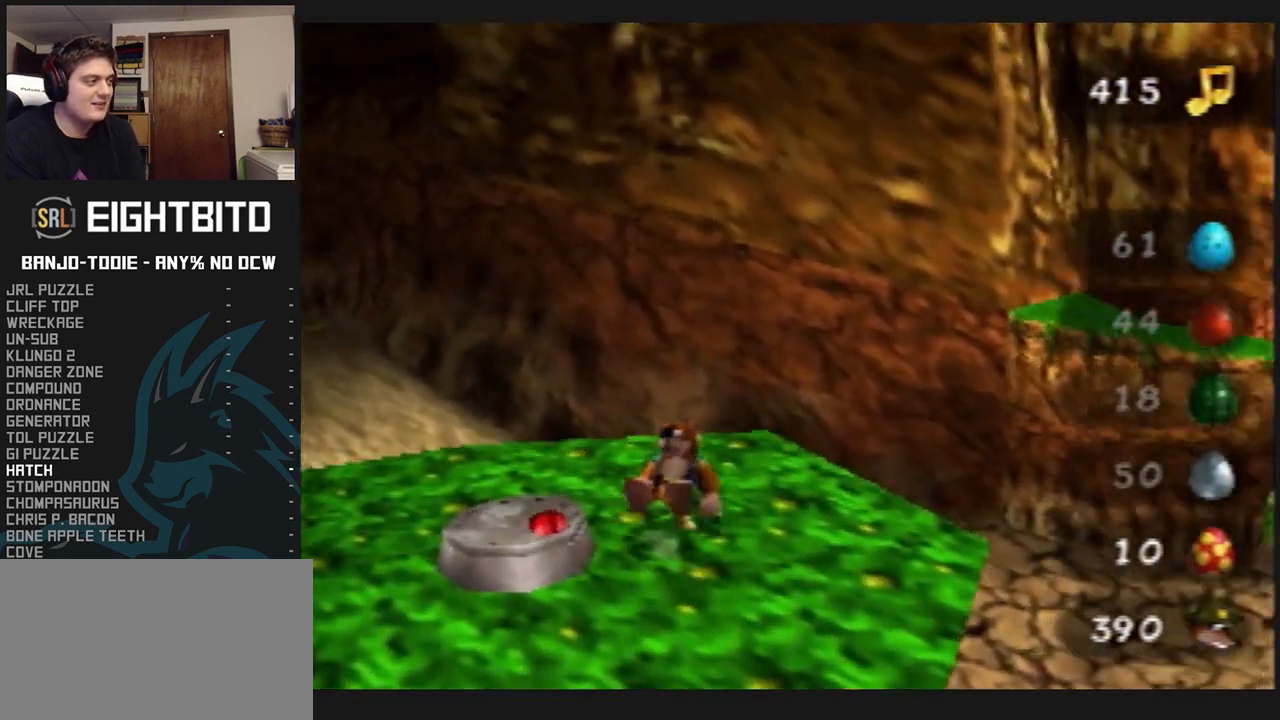
{"buttons": ["L1", "Z"], "left_stick": "center", "events": [[133, "left_stick", "up-right"], [200, "left_stick", "center"]]}
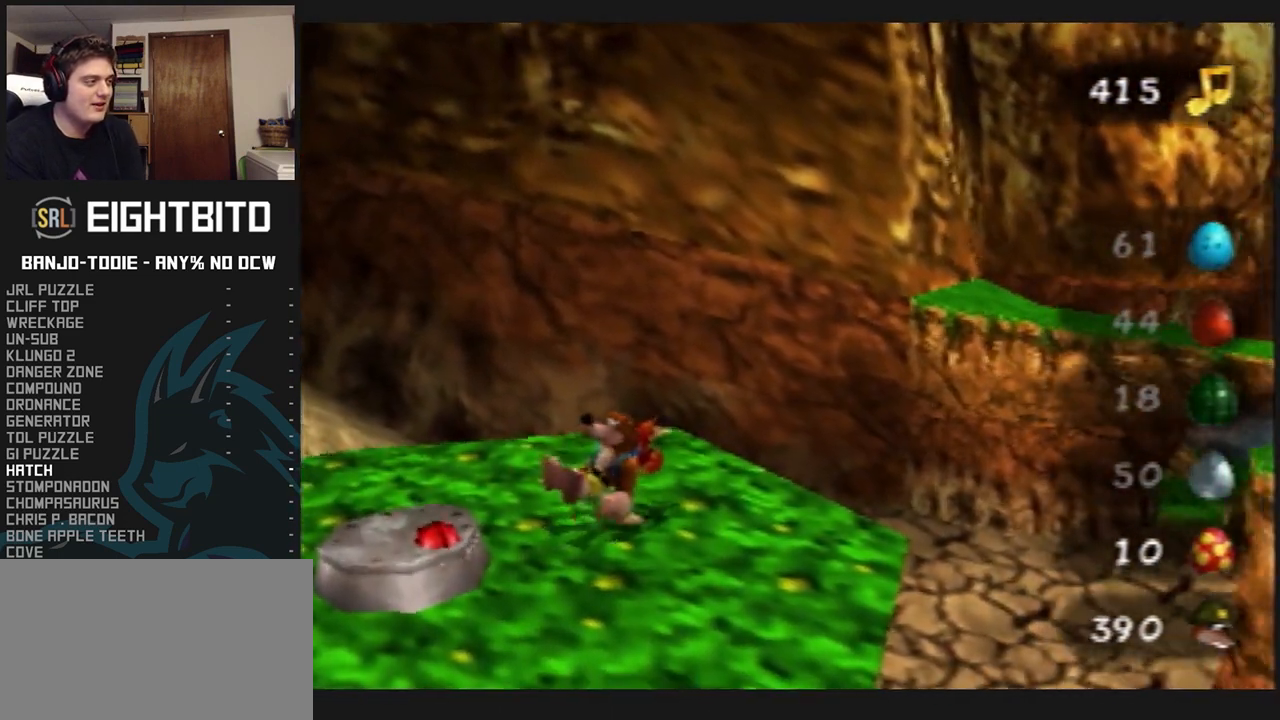
{"buttons": ["L1", "Z"], "left_stick": "center", "events": []}